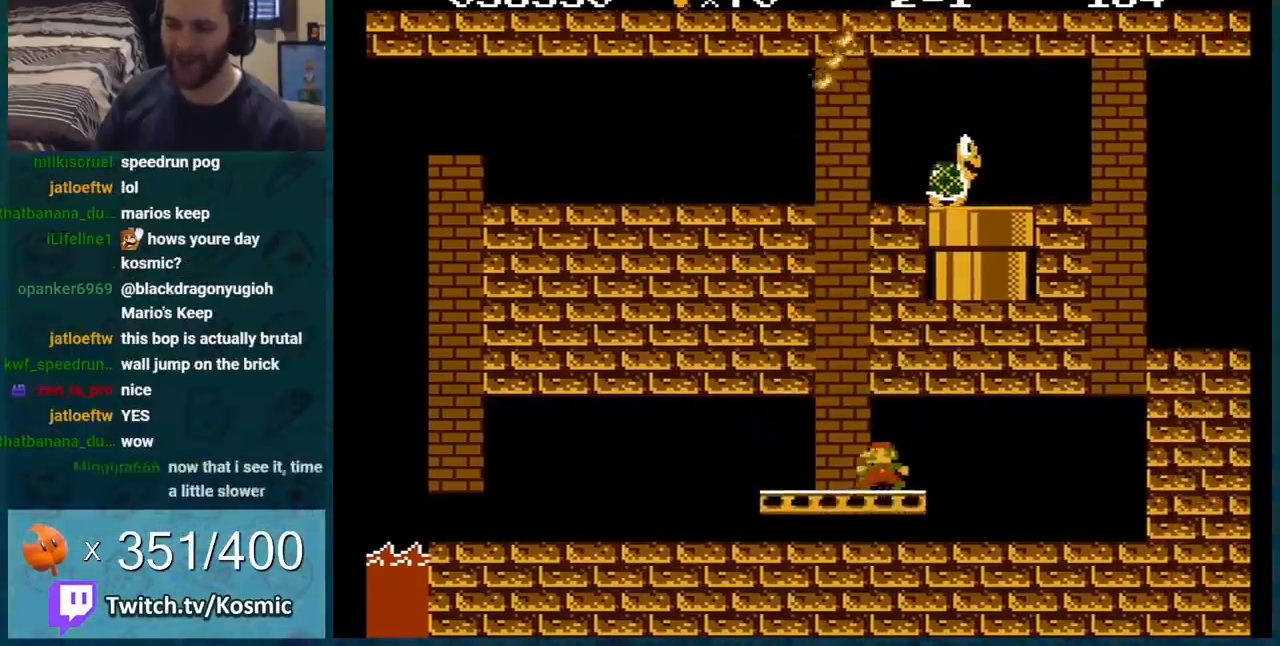
Gameplay with a controller (Nintendo layout); each line is a JSON object with the inputs held at the frame after it. "events" lists button and stick changes between this image and that frame as [ms after this image, input, new state], when the widget could be followed in between. Not read: L3 R3.
{"buttons": ["B", "DPAD_RIGHT"], "events": [[83, "DPAD_LEFT", "up"], [250, "DPAD_RIGHT", "down"], [284, "A", "down"], [467, "A", "up"]]}
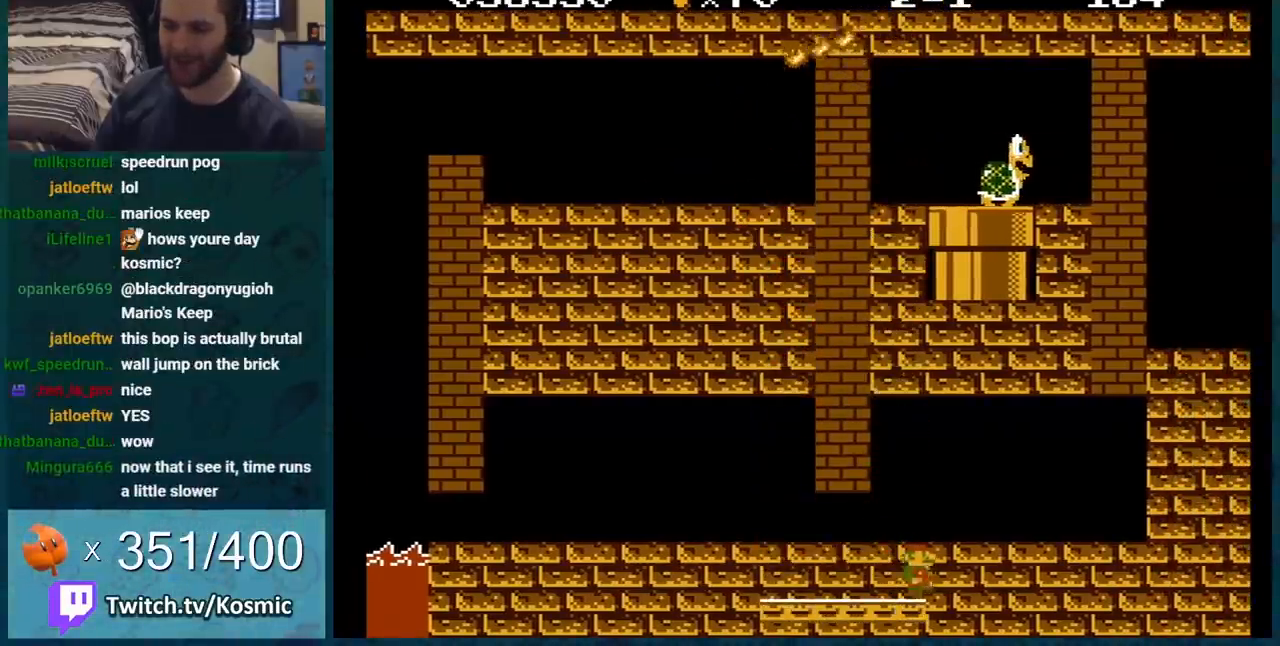
{"buttons": ["B"], "events": [[16, "DPAD_RIGHT", "up"], [116, "A", "down"], [116, "DPAD_LEFT", "down"], [467, "A", "up"], [467, "DPAD_LEFT", "up"]]}
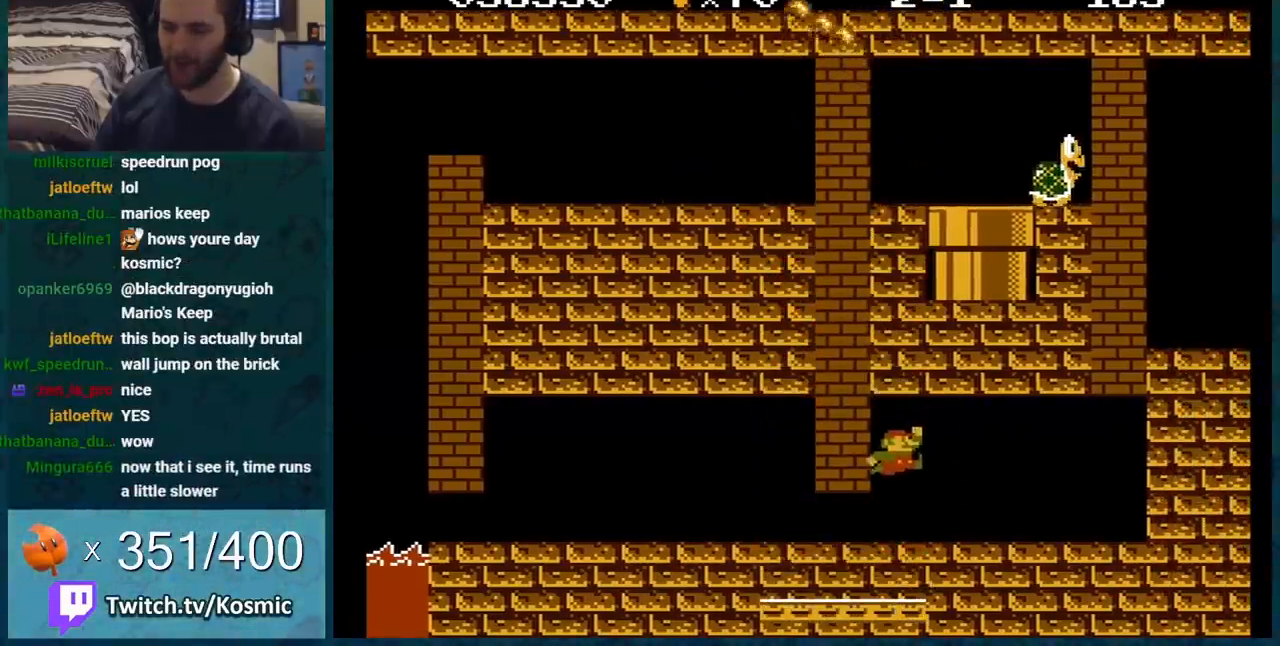
{"buttons": ["B"], "events": [[67, "DPAD_RIGHT", "down"], [83, "DPAD_RIGHT", "up"]]}
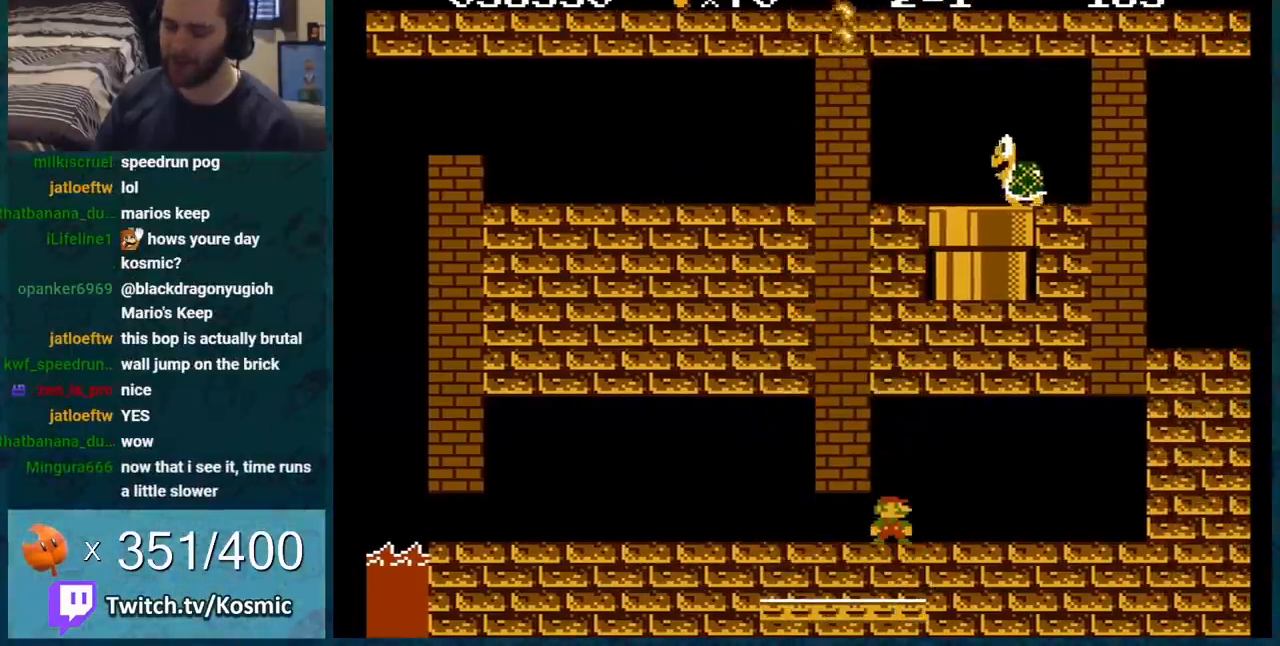
{"buttons": ["B"], "events": [[183, "DPAD_LEFT", "down"], [367, "DPAD_LEFT", "up"]]}
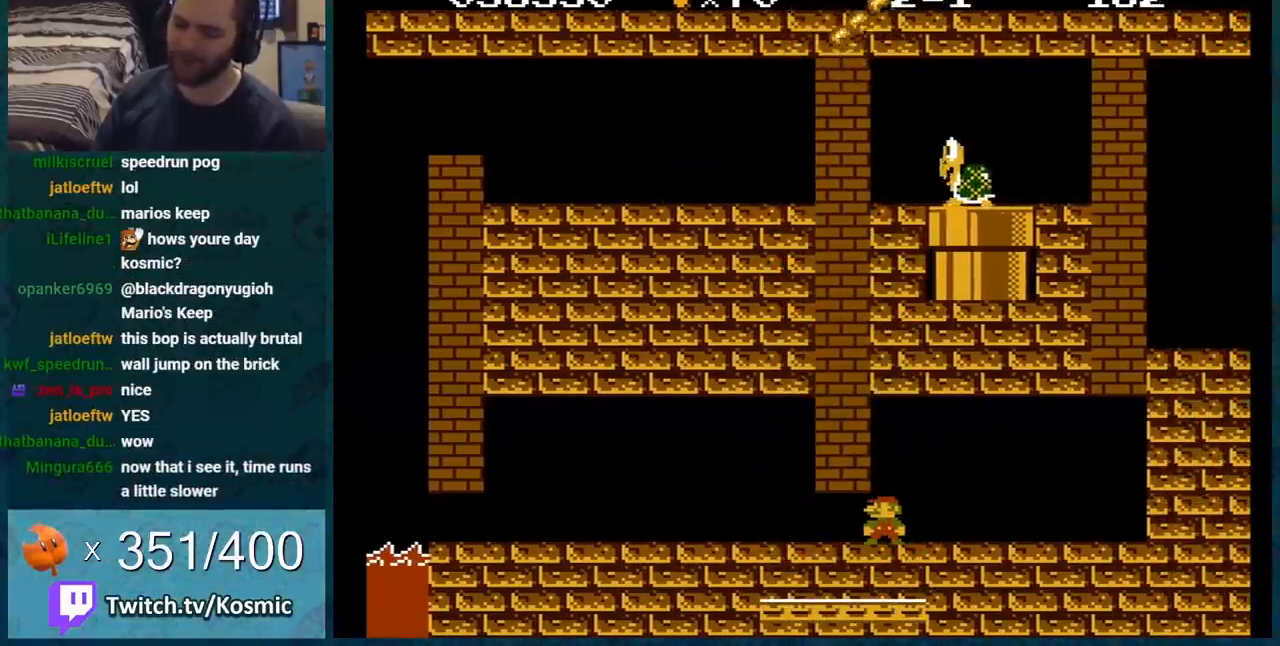
{"buttons": ["B"], "events": []}
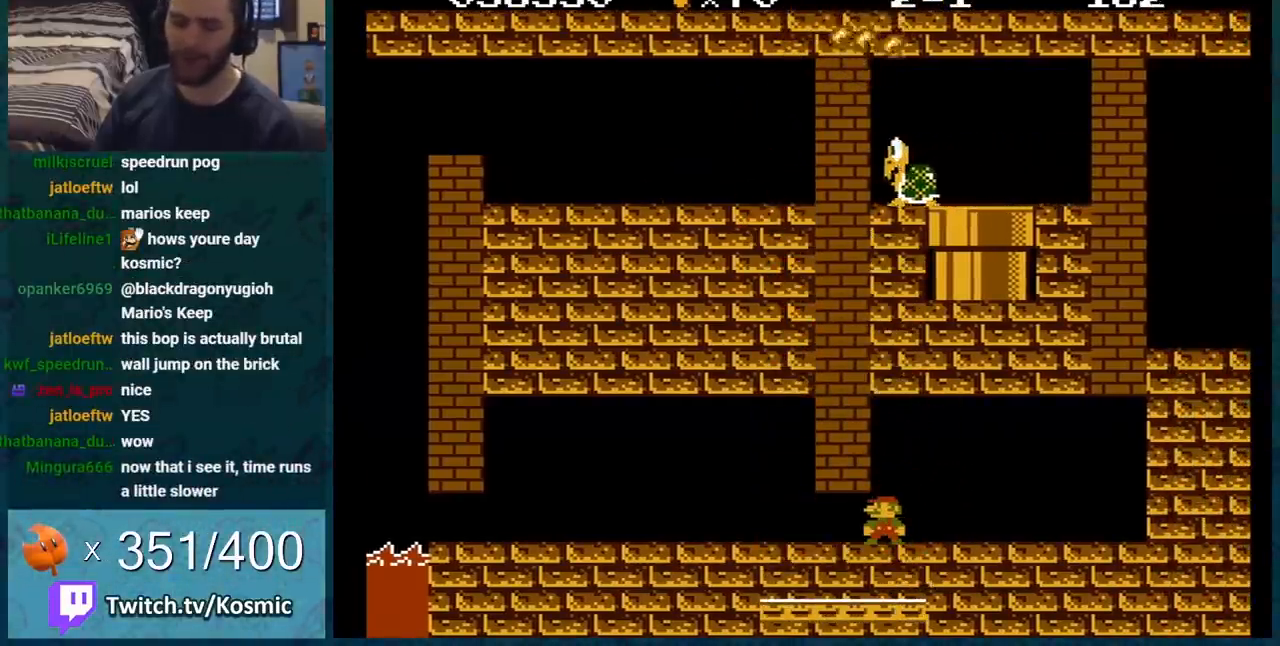
{"buttons": ["B"], "events": []}
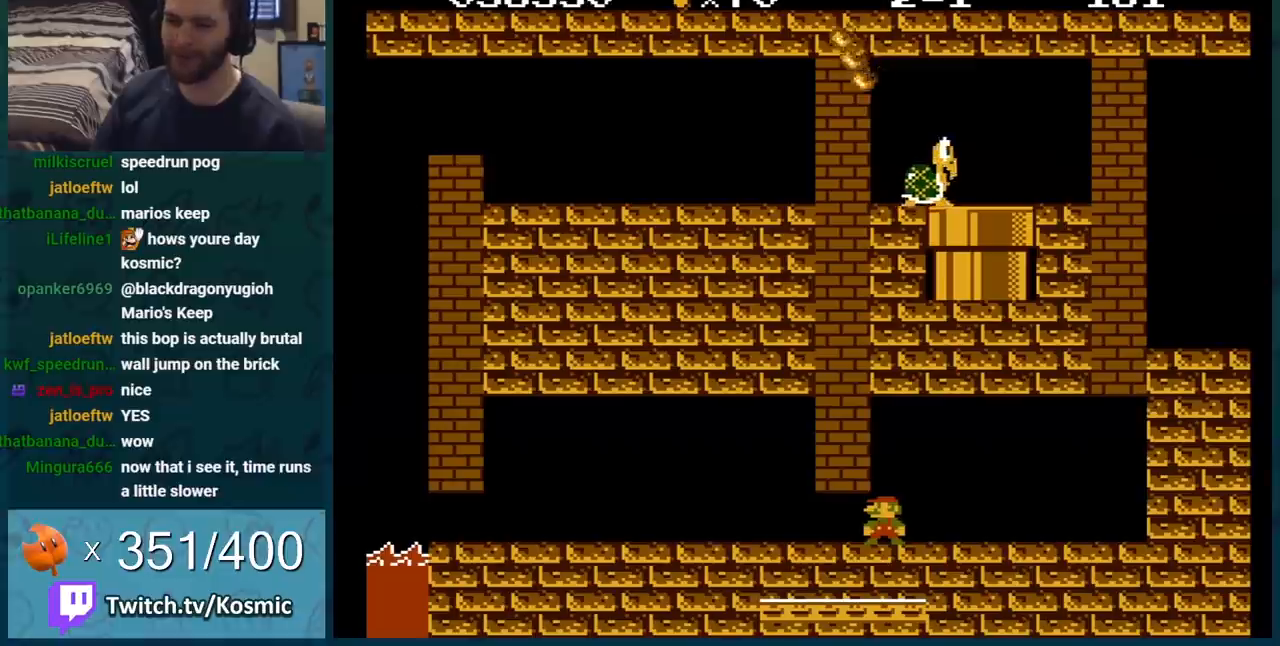
{"buttons": ["B"], "events": [[17, "DPAD_LEFT", "down"], [133, "DPAD_LEFT", "up"]]}
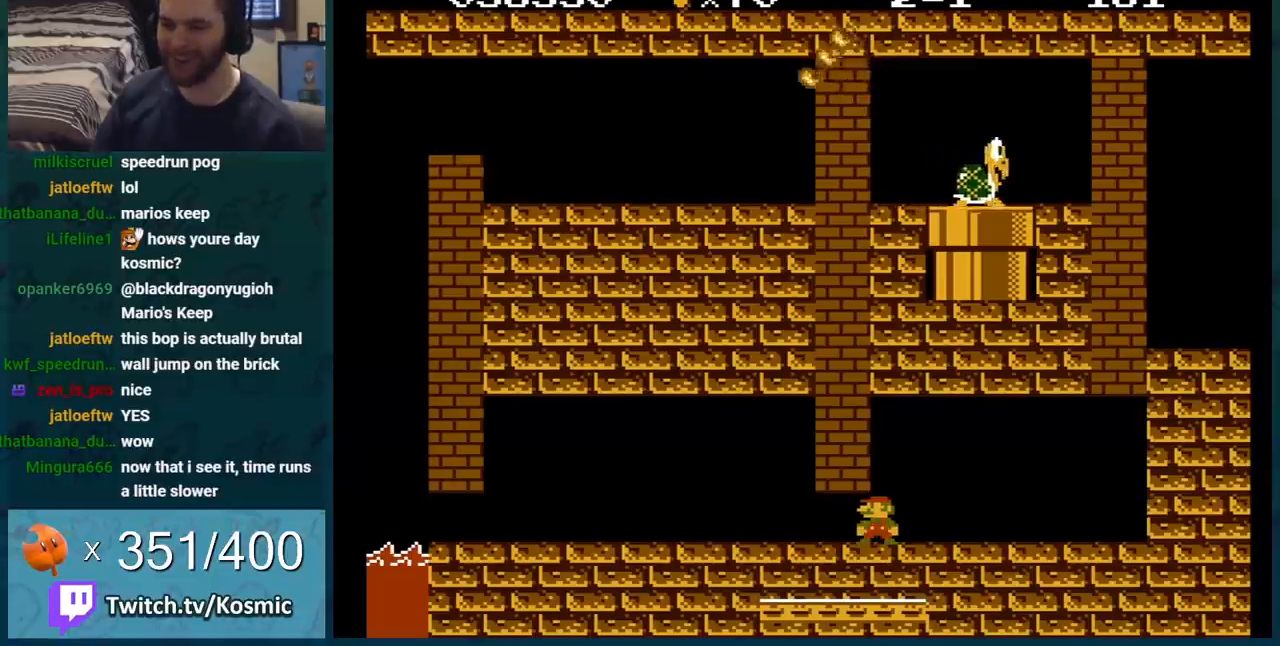
{"buttons": ["B"], "events": [[50, "DPAD_RIGHT", "down"], [166, "DPAD_RIGHT", "up"]]}
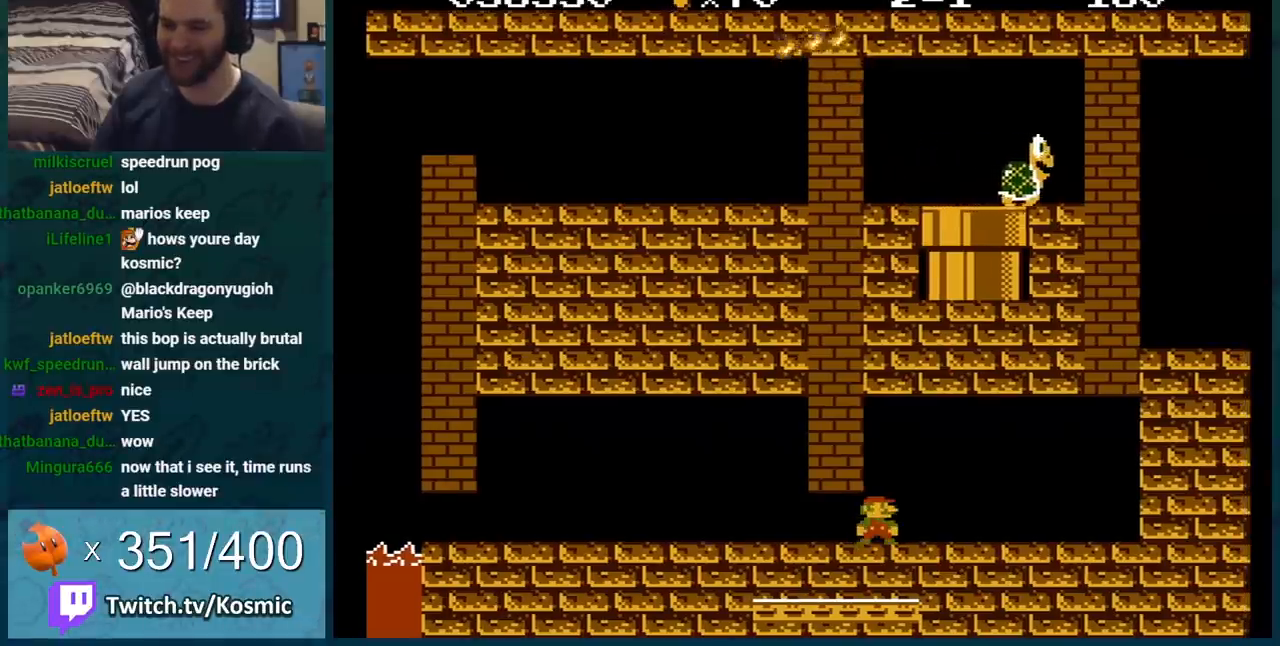
{"buttons": ["B"], "events": [[317, "DPAD_RIGHT", "down"], [451, "DPAD_RIGHT", "up"]]}
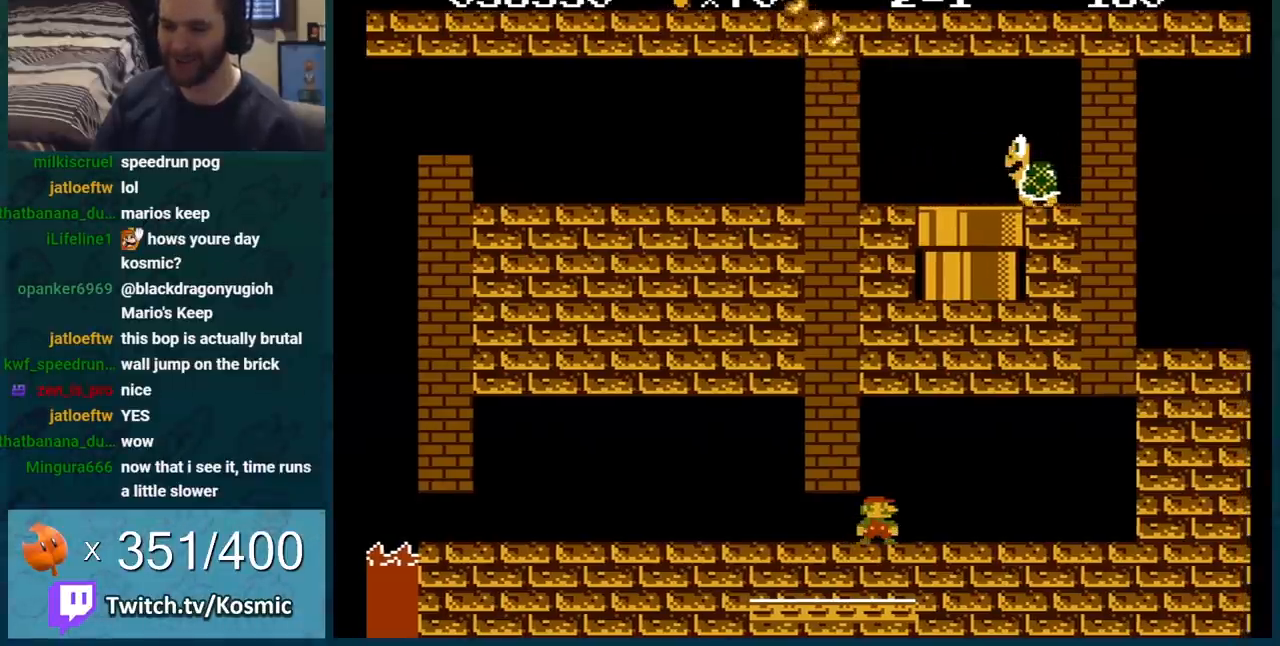
{"buttons": ["B"], "events": [[133, "DPAD_RIGHT", "down"], [217, "DPAD_RIGHT", "up"], [367, "DPAD_RIGHT", "down"], [467, "DPAD_RIGHT", "up"]]}
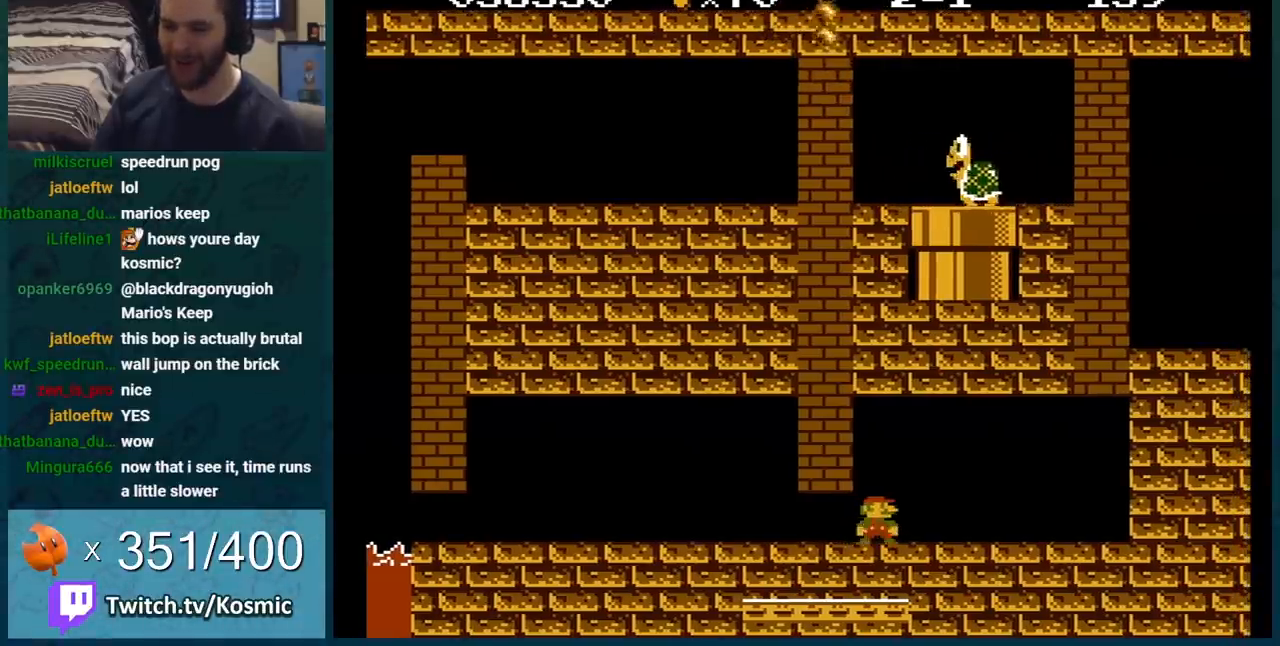
{"buttons": ["B", "DPAD_LEFT"], "events": [[67, "DPAD_RIGHT", "down"], [150, "DPAD_RIGHT", "up"], [401, "DPAD_LEFT", "down"]]}
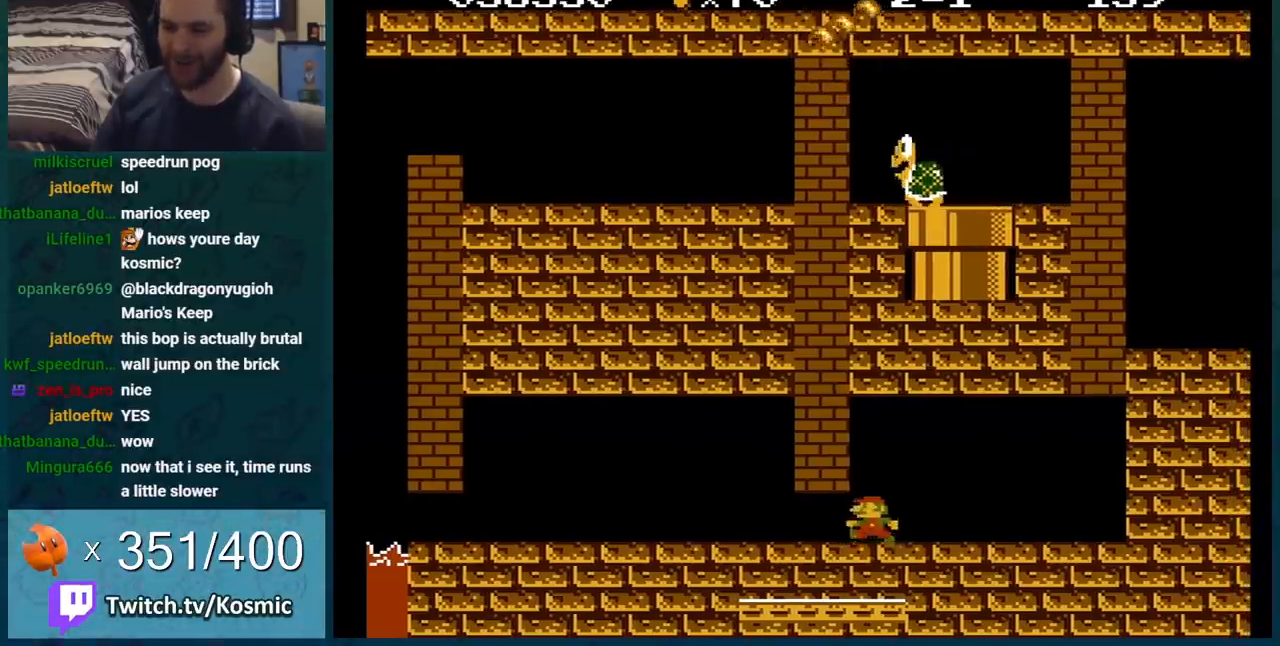
{"buttons": ["B", "DPAD_LEFT"], "events": []}
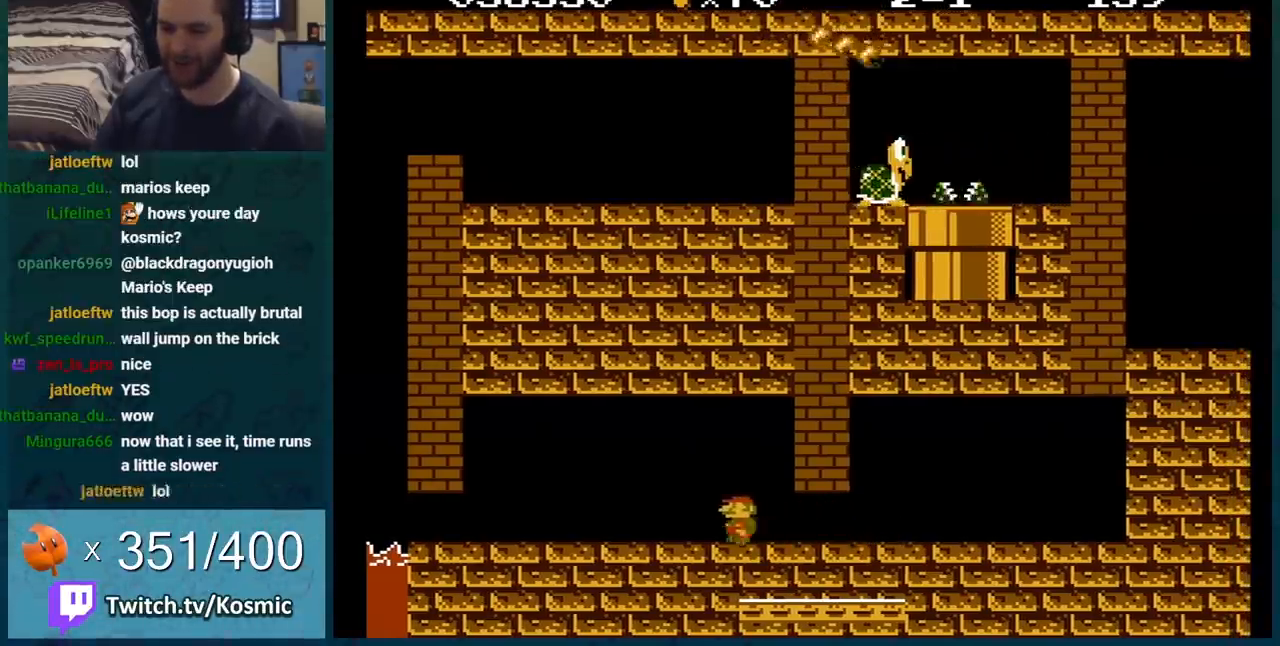
{"buttons": ["B", "DPAD_LEFT"], "events": []}
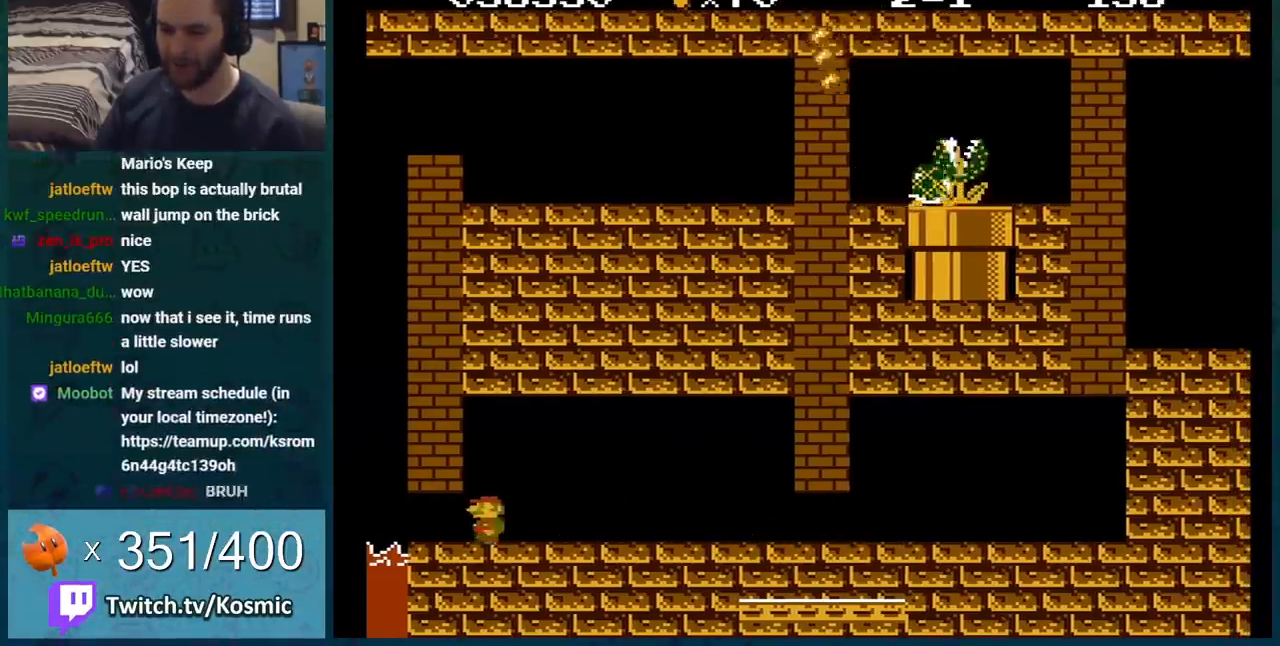
{"buttons": ["A", "B", "DPAD_LEFT"], "events": [[133, "A", "down"]]}
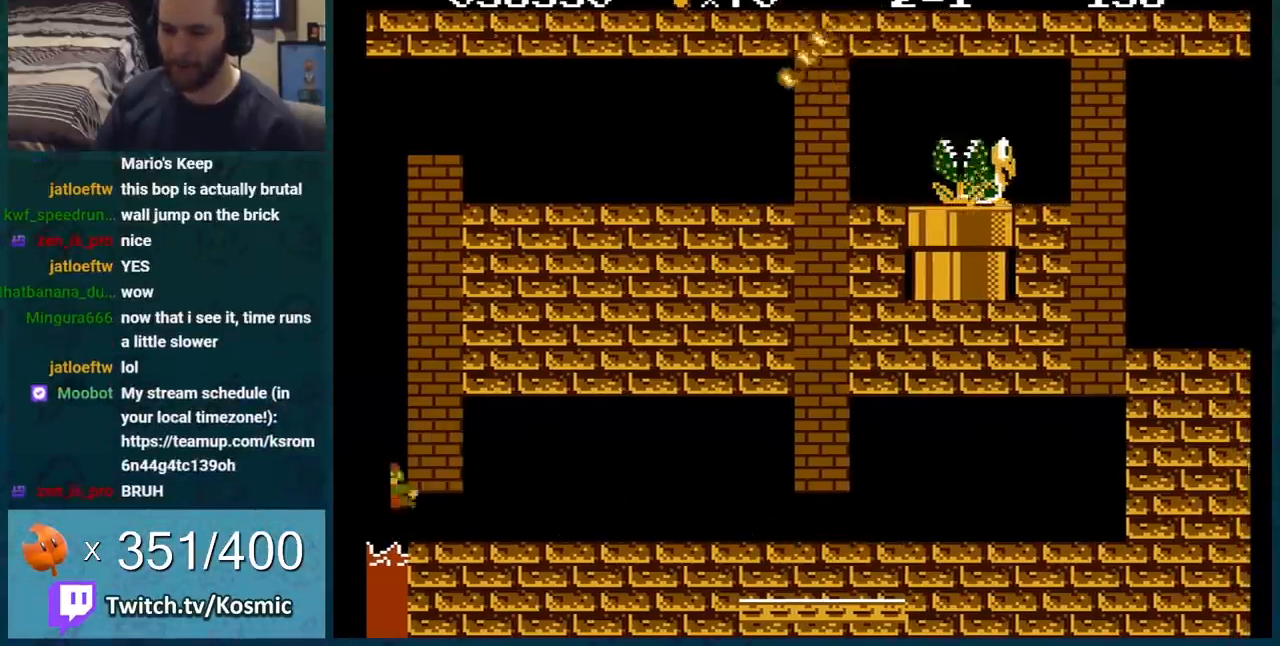
{"buttons": ["DPAD_LEFT"], "events": [[401, "A", "up"], [401, "B", "up"]]}
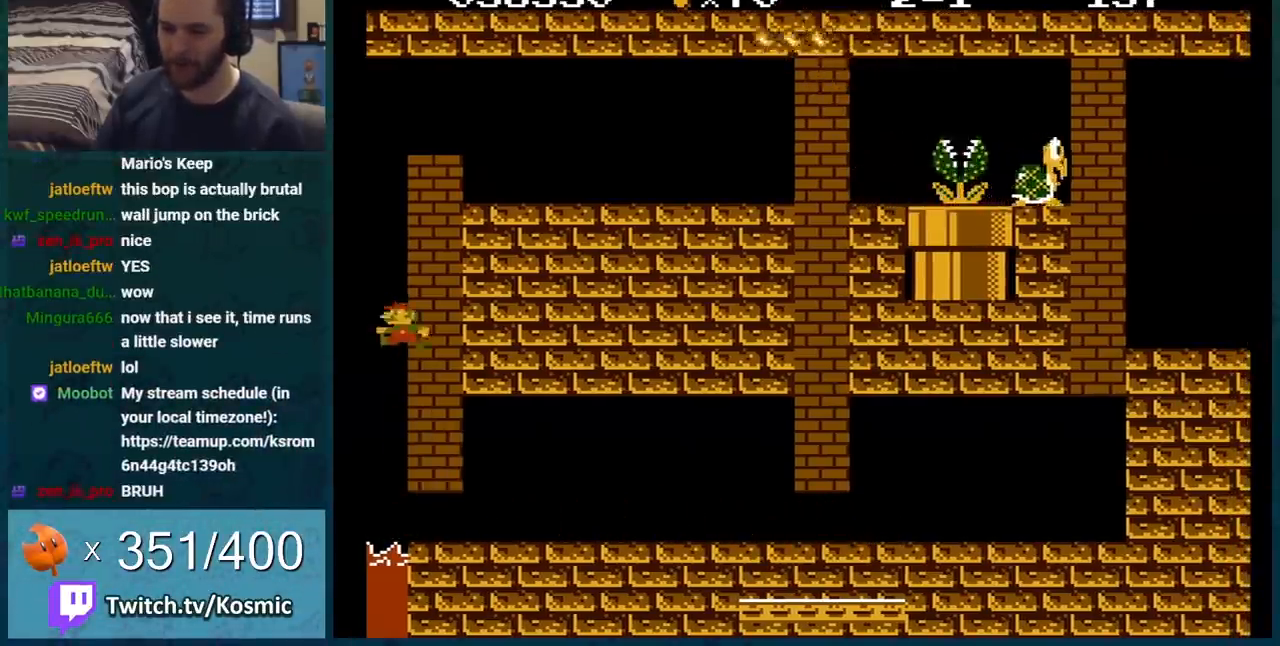
{"buttons": ["A", "DPAD_LEFT"], "events": [[50, "A", "down"]]}
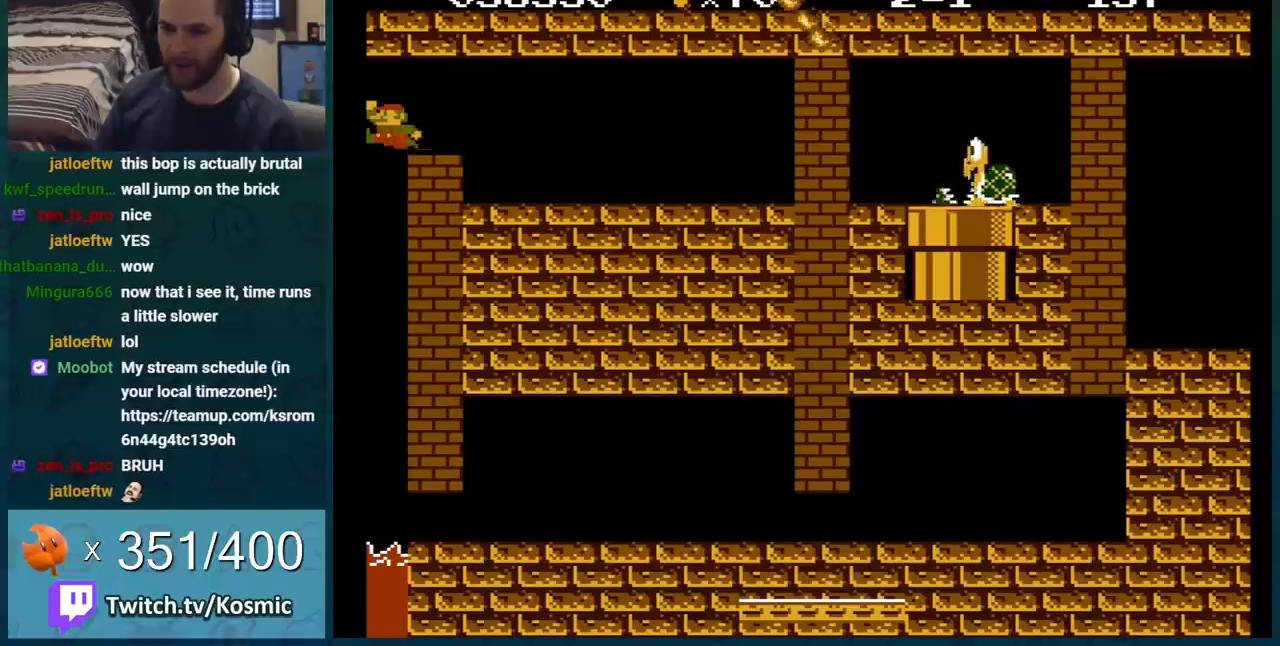
{"buttons": ["B", "DPAD_RIGHT"], "events": [[17, "DPAD_LEFT", "up"], [50, "A", "up"], [50, "DPAD_RIGHT", "down"], [117, "B", "down"], [334, "DPAD_RIGHT", "up"], [501, "DPAD_RIGHT", "down"]]}
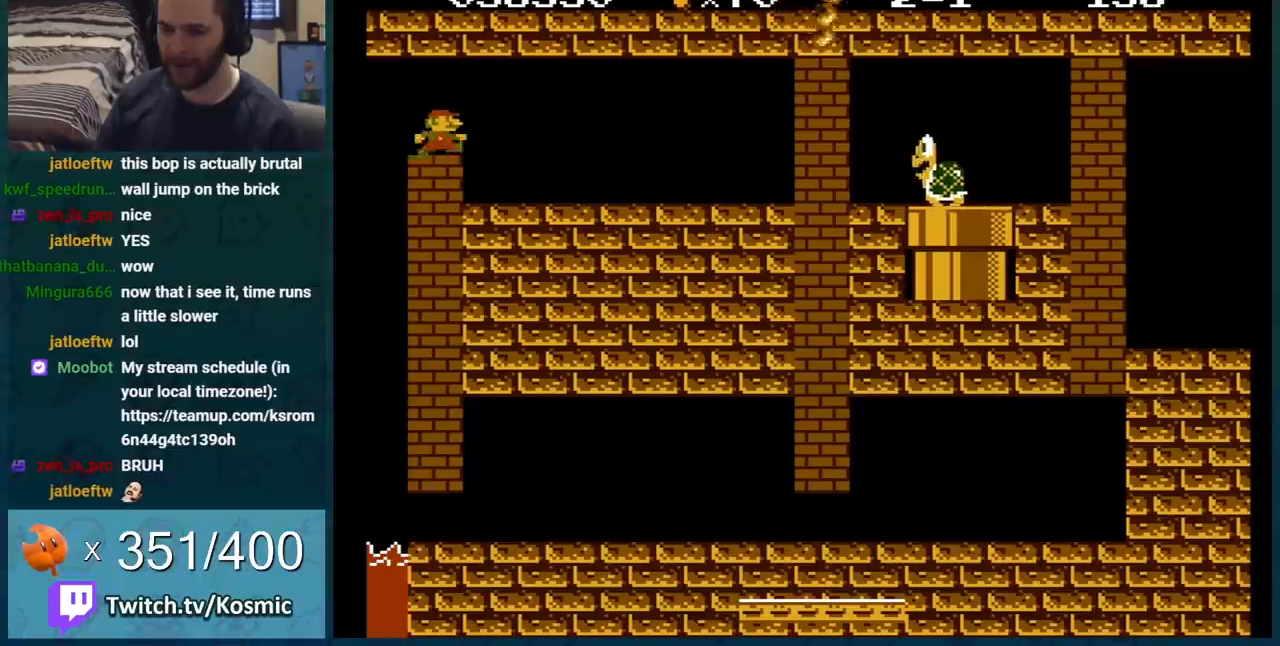
{"buttons": ["B"], "events": [[367, "DPAD_RIGHT", "up"]]}
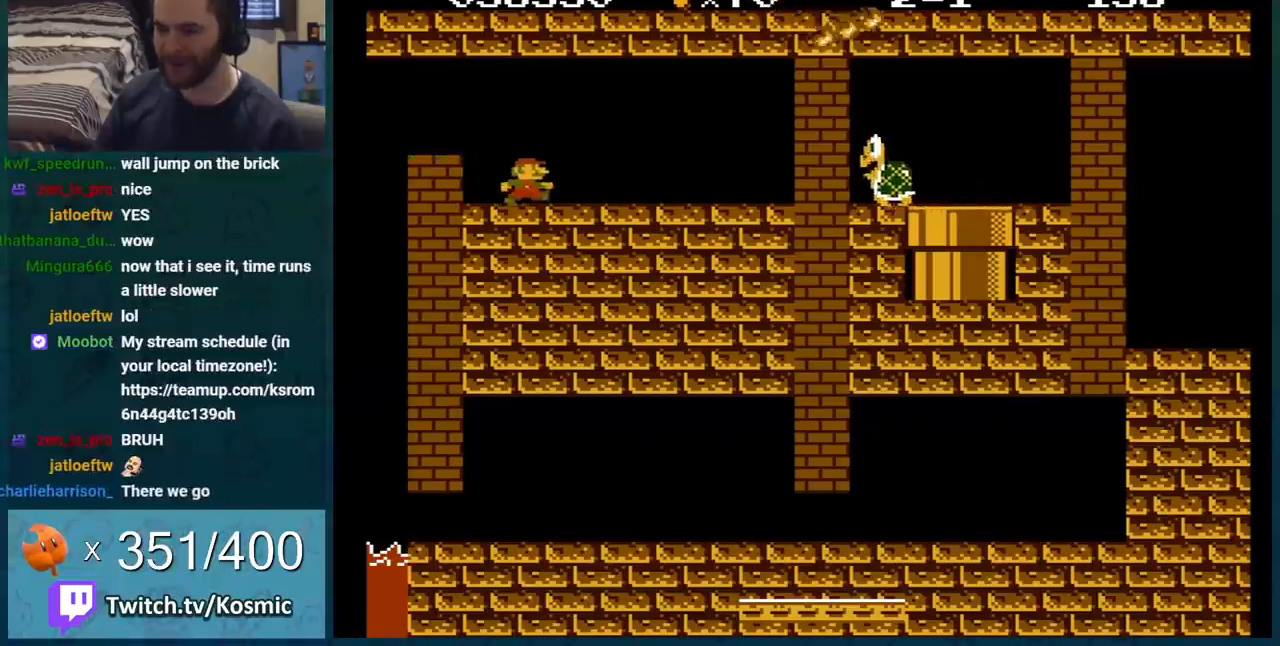
{"buttons": ["B"], "events": []}
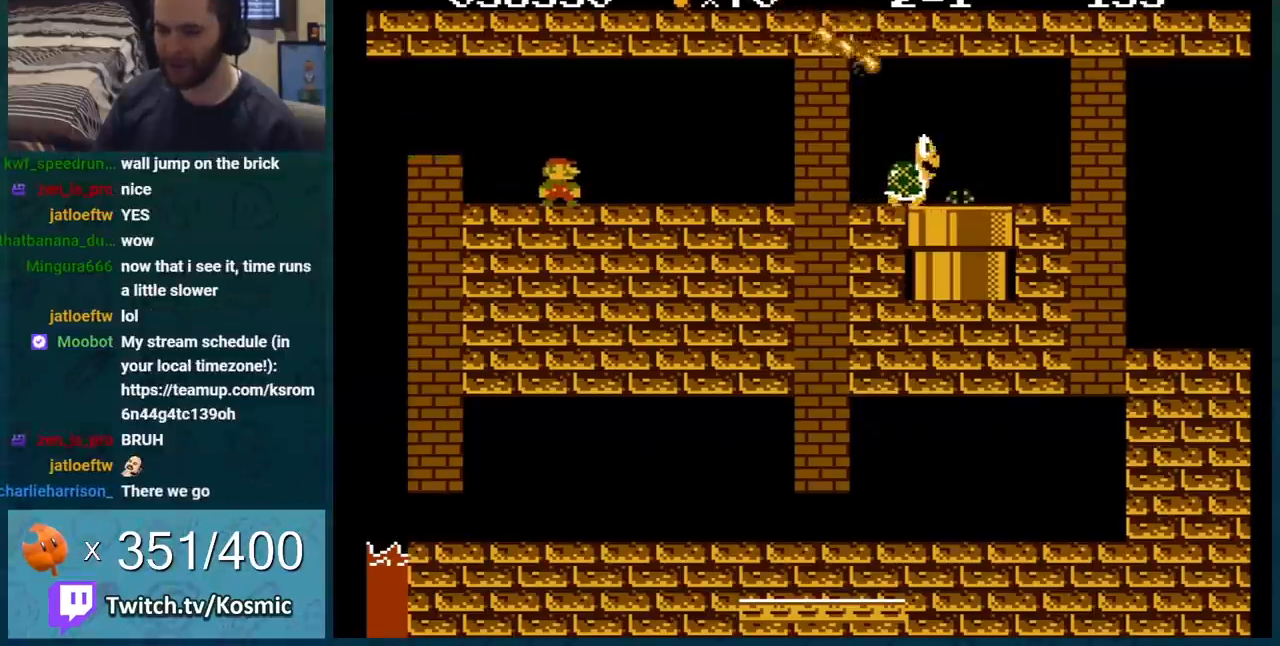
{"buttons": ["B"], "events": []}
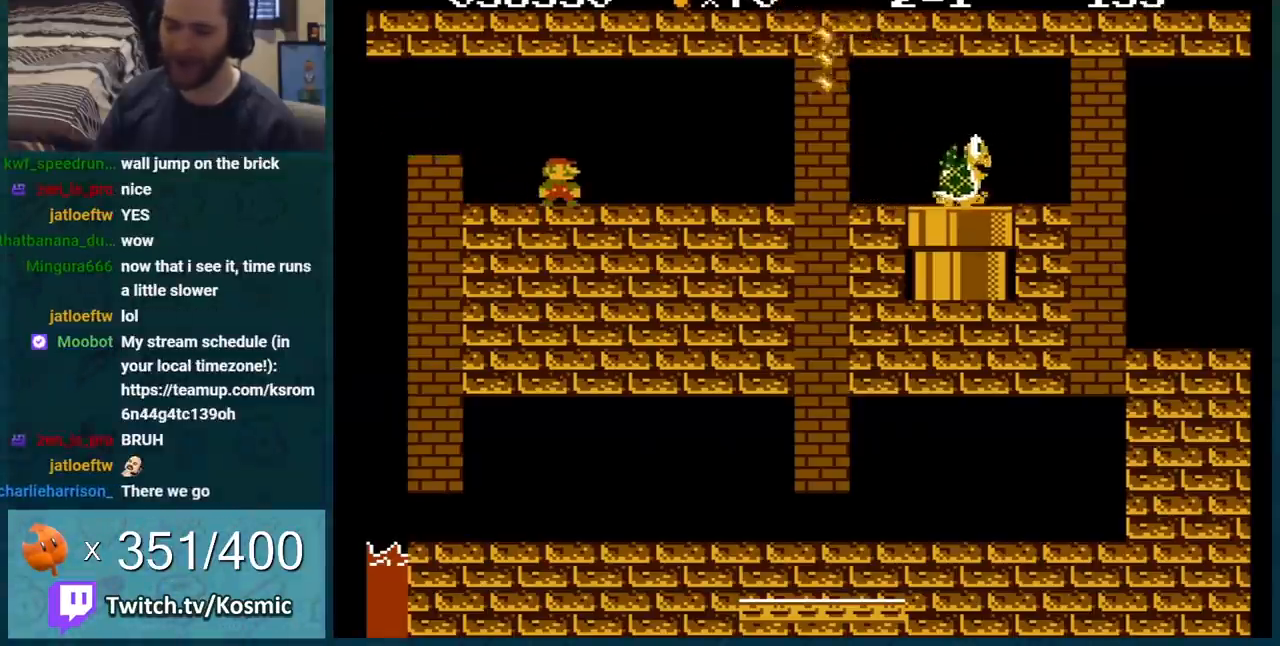
{"buttons": ["B"], "events": []}
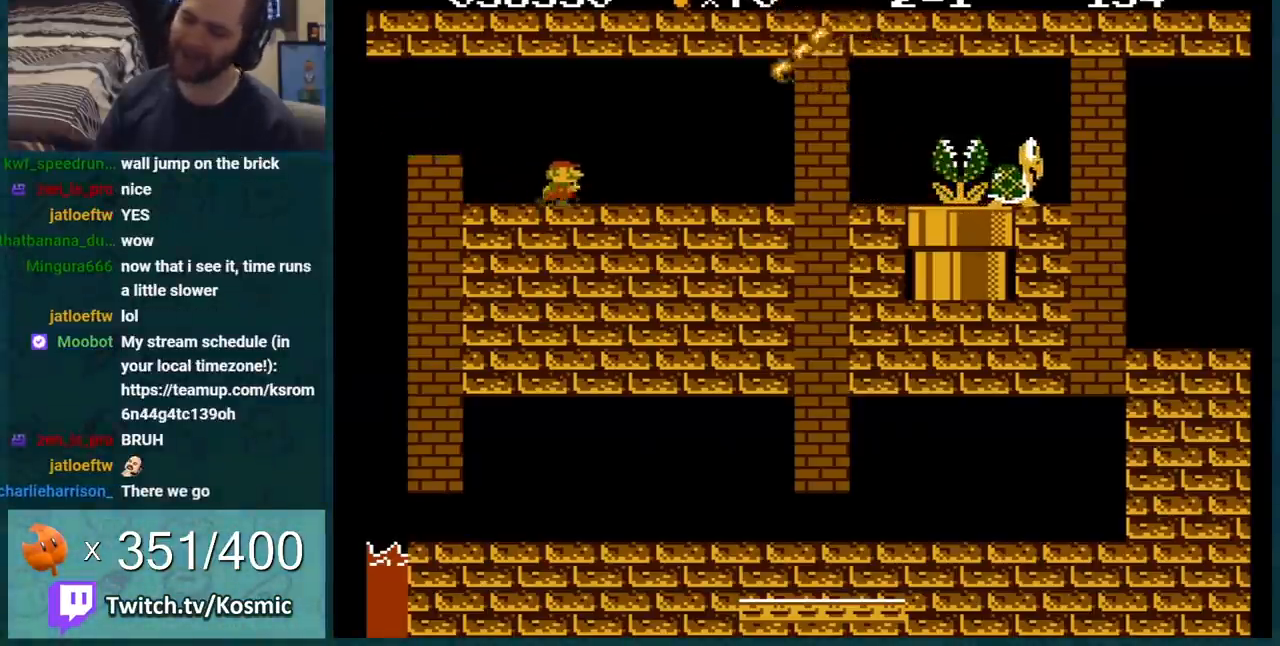
{"buttons": ["B"], "events": [[17, "DPAD_RIGHT", "down"], [83, "DPAD_RIGHT", "up"]]}
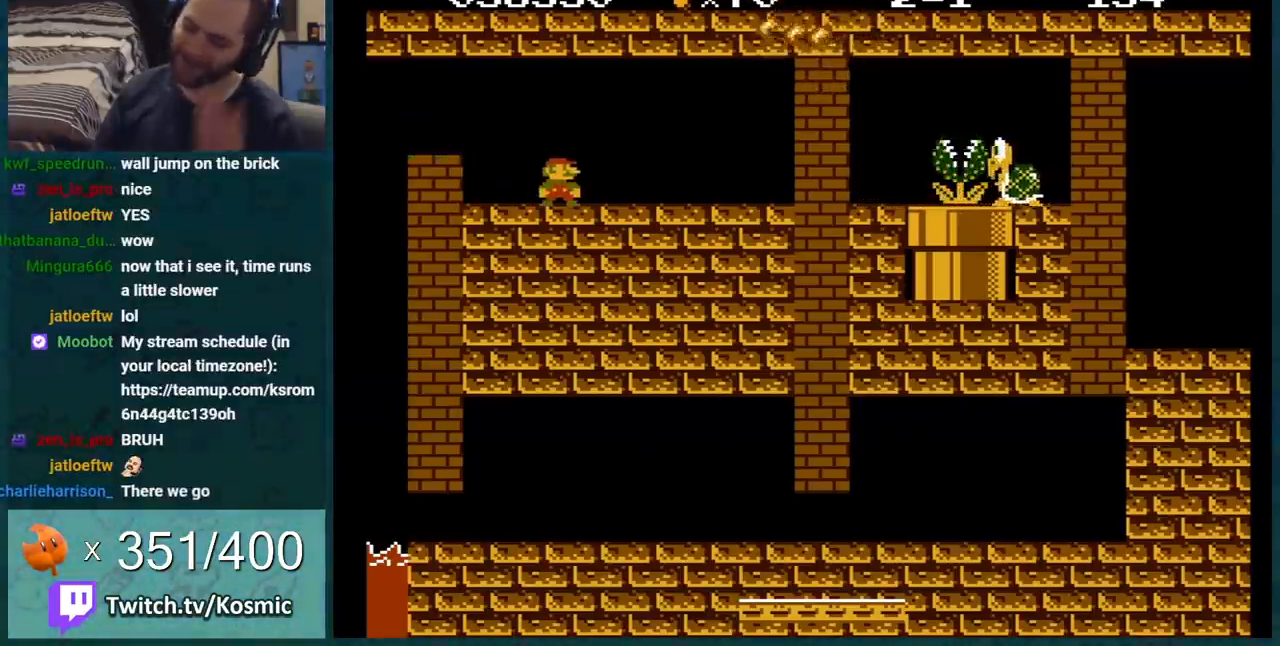
{"buttons": ["B"], "events": []}
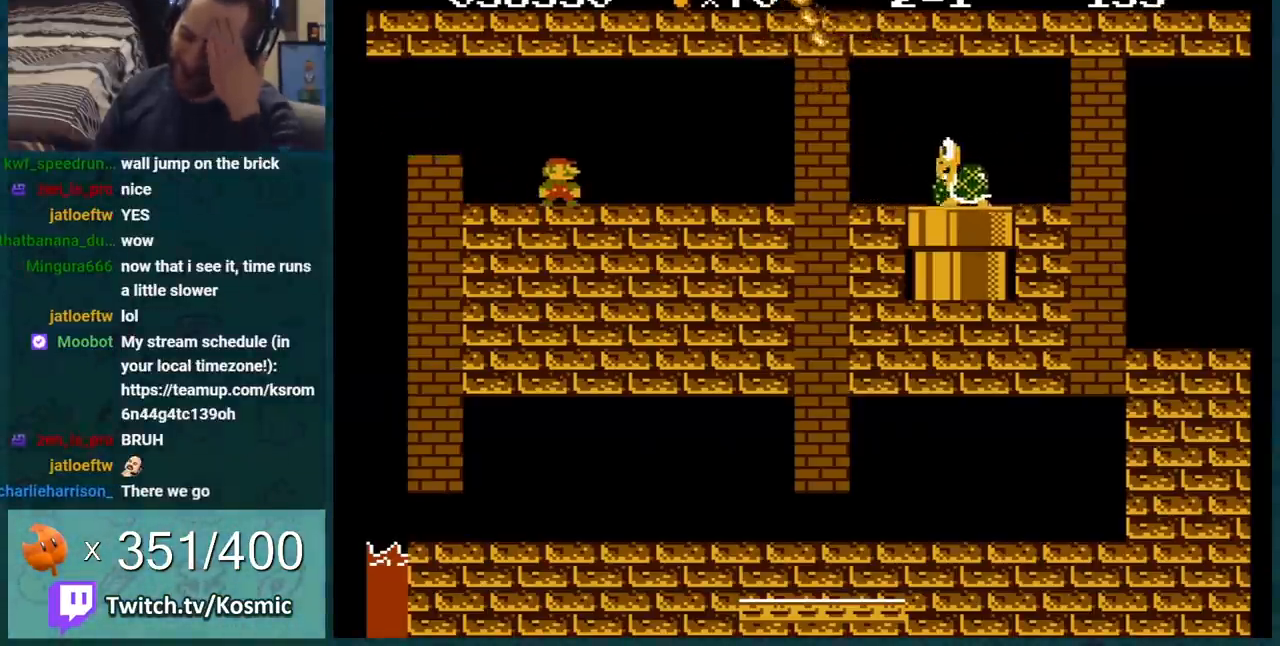
{"buttons": ["B"], "events": []}
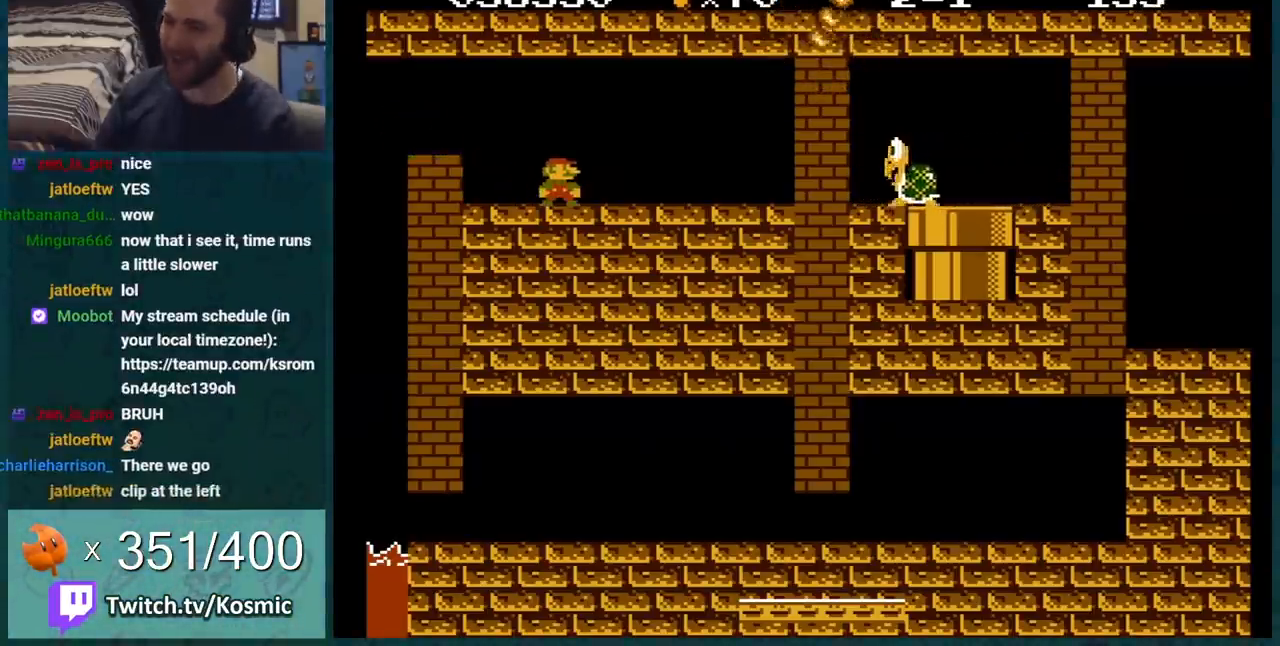
{"buttons": ["B", "DPAD_RIGHT"], "events": [[67, "DPAD_RIGHT", "down"]]}
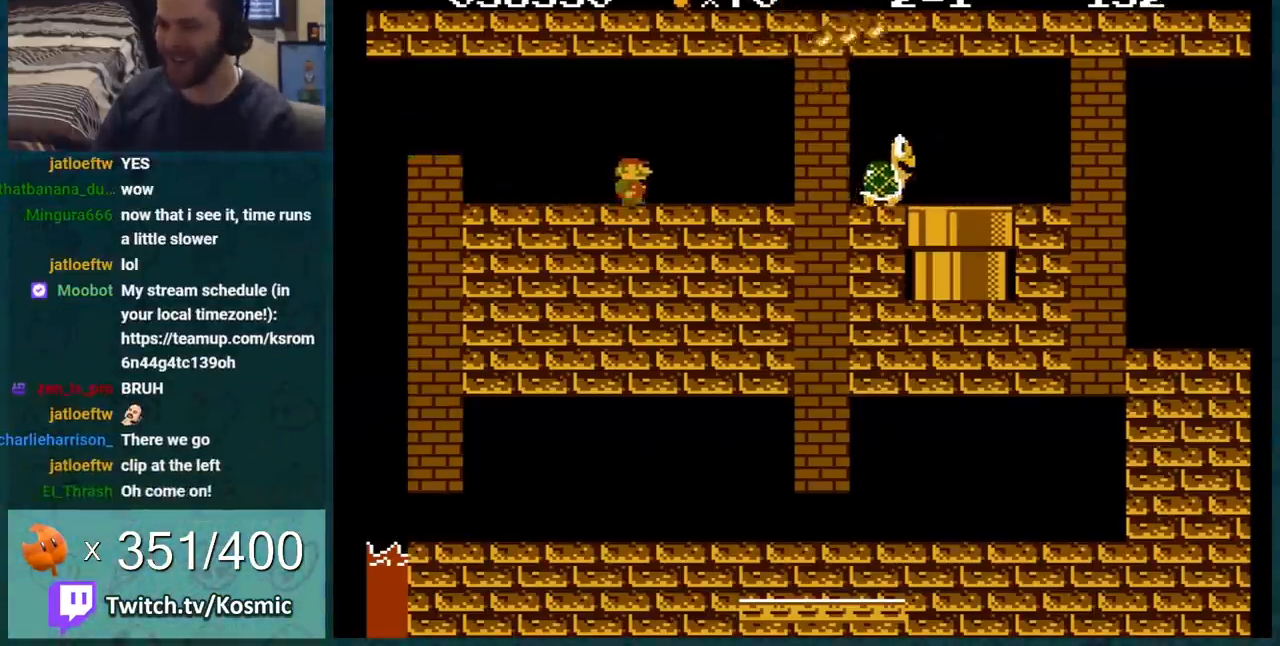
{"buttons": ["B", "DPAD_RIGHT"], "events": []}
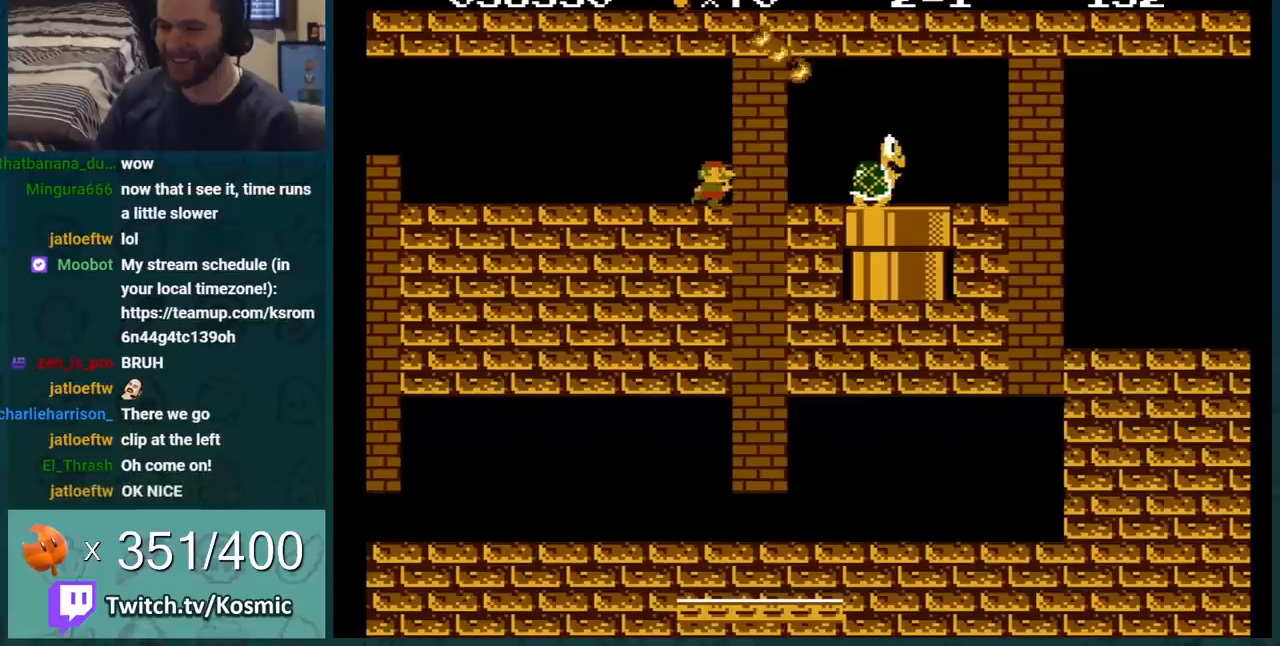
{"buttons": ["B", "DPAD_RIGHT"], "events": []}
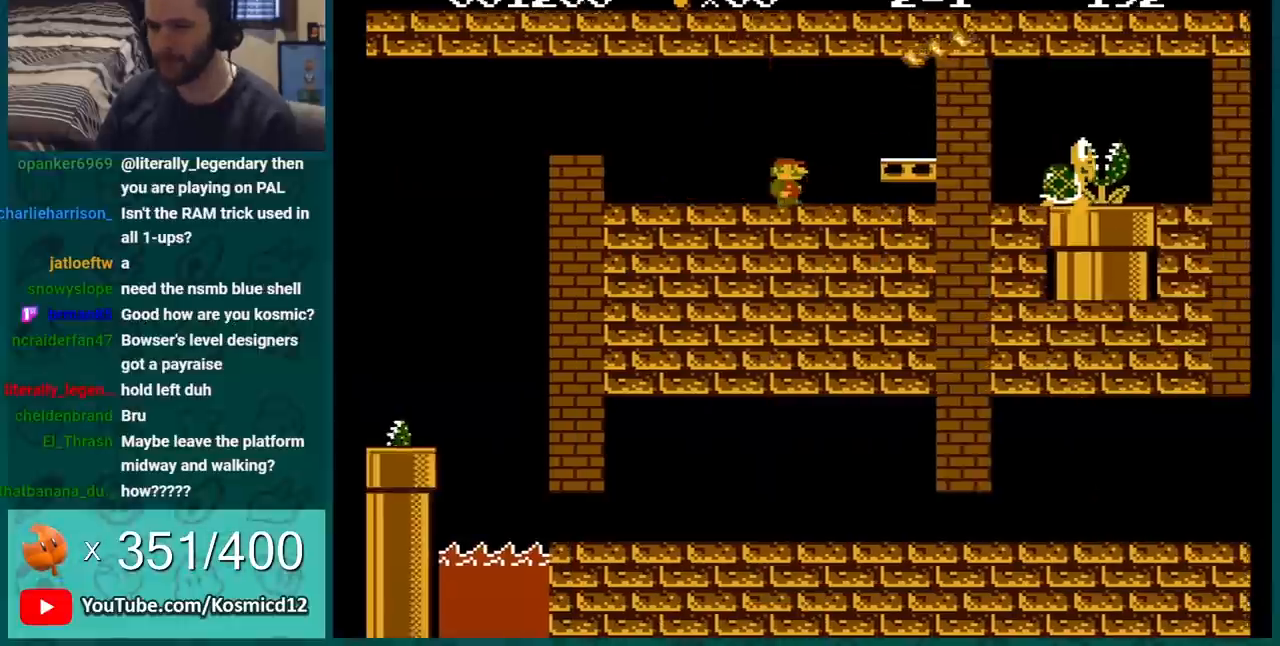
{"buttons": ["B"], "events": [[217, "DPAD_RIGHT", "up"], [300, "DPAD_LEFT", "down"], [367, "DPAD_LEFT", "up"]]}
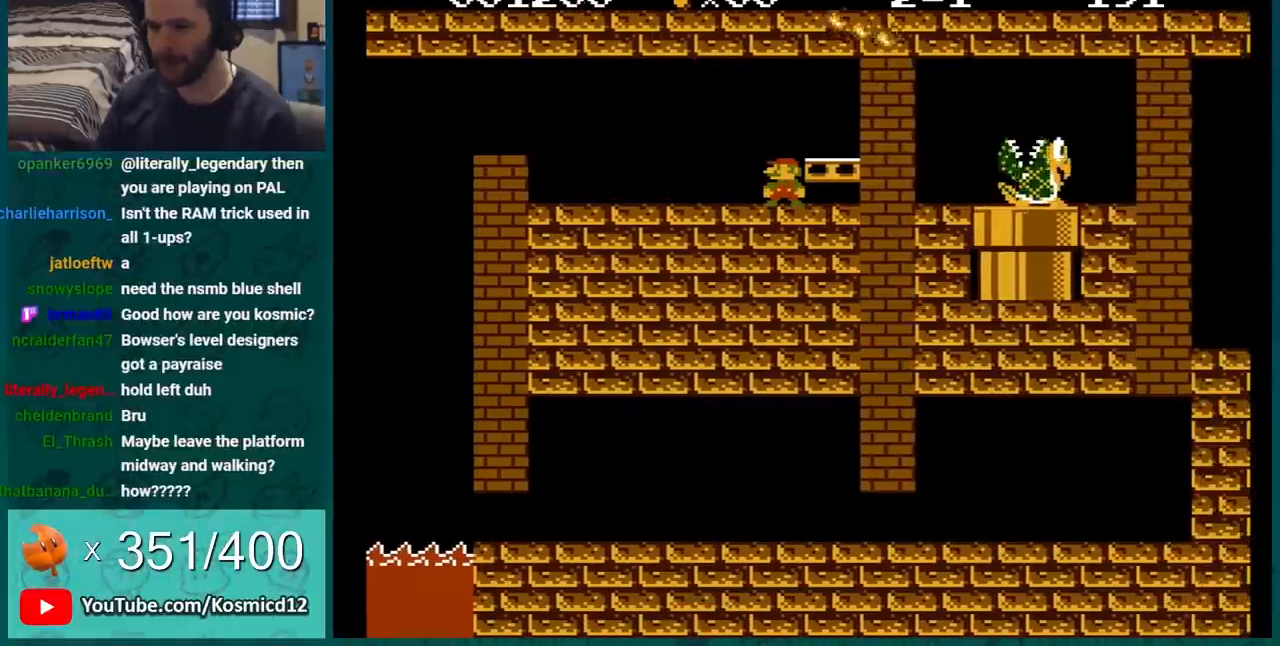
{"buttons": ["B"], "events": []}
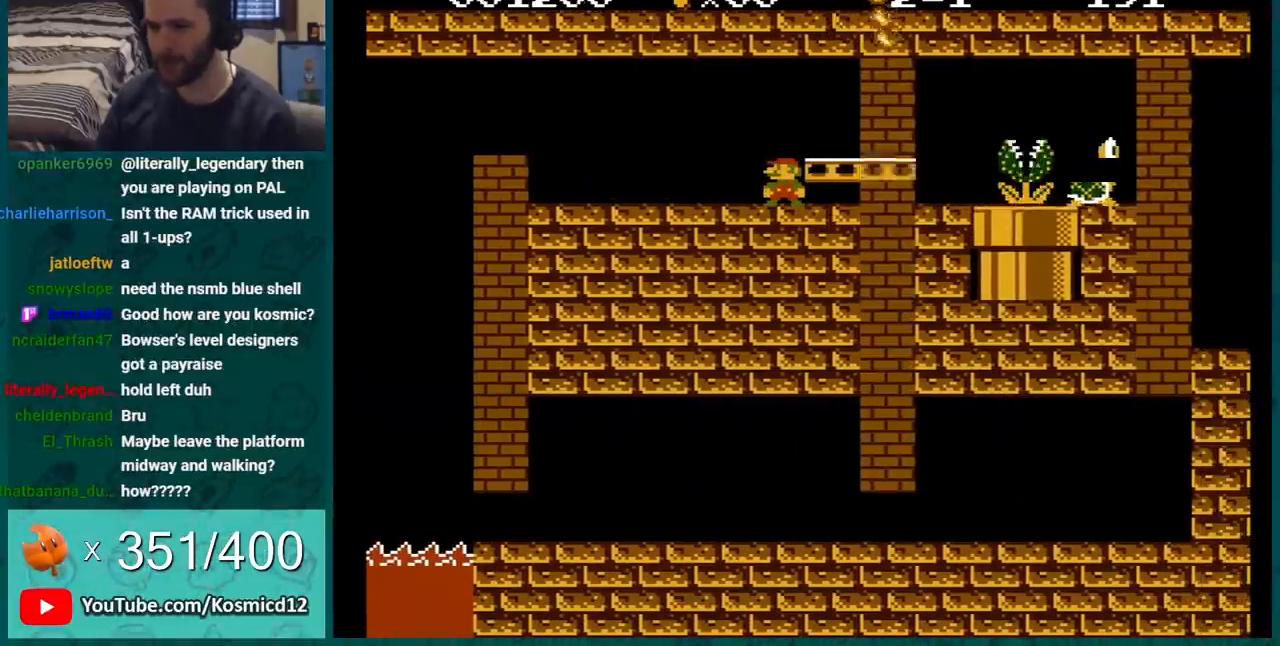
{"buttons": ["B"], "events": []}